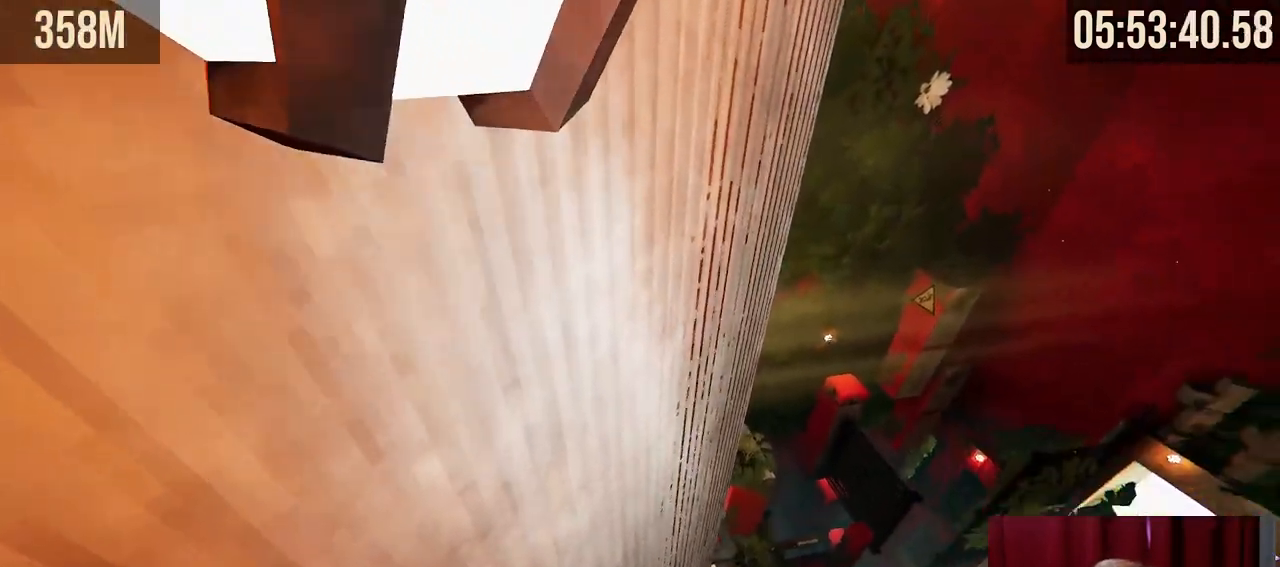
Gameplay with keyboard and mouse; each line is a JSON object with the keys and mouse buttons held at the frame after it. "events" lists presses ("down") and releases ("up") of "a", "ctrl", "d", "e", "f", "q", "r", "s", "shift", "space", "tab", "w", "mouse_left", "mouse_wheel", "mouse_right", "mouse_mb4" and "mouse_mb5" between this image and that frame as [ms after this image, input, new state], when the widget could be followed in between. "mouse_left", "mouse_wheel", "mouse_right", "mouse_mb4", "mouse_mb5" = the "left", "wheel", "right", "mb4", "mb5" buttons of the "mouse" list. No other keys are recorded. "wheel" means that the mouse wheel is clicked or scrolled. Mouse movement is not recorded.
{"keys": ["shift", "w"], "mouse": [], "events": [[50, "shift", "down"], [67, "w", "down"]]}
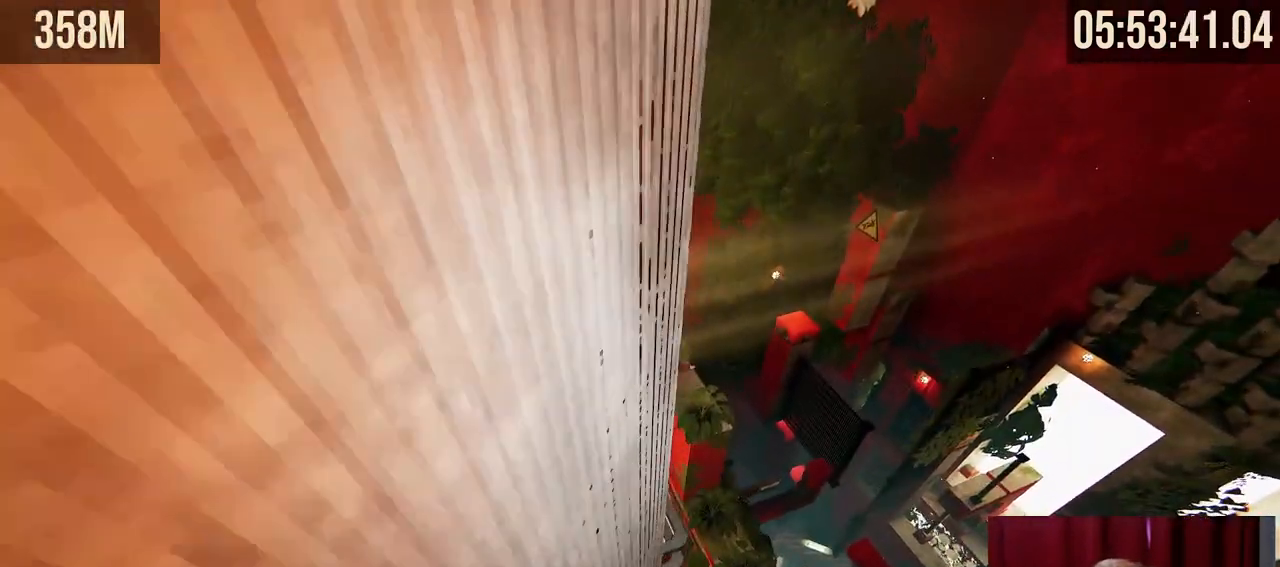
{"keys": ["w"], "mouse": [], "events": [[434, "shift", "up"]]}
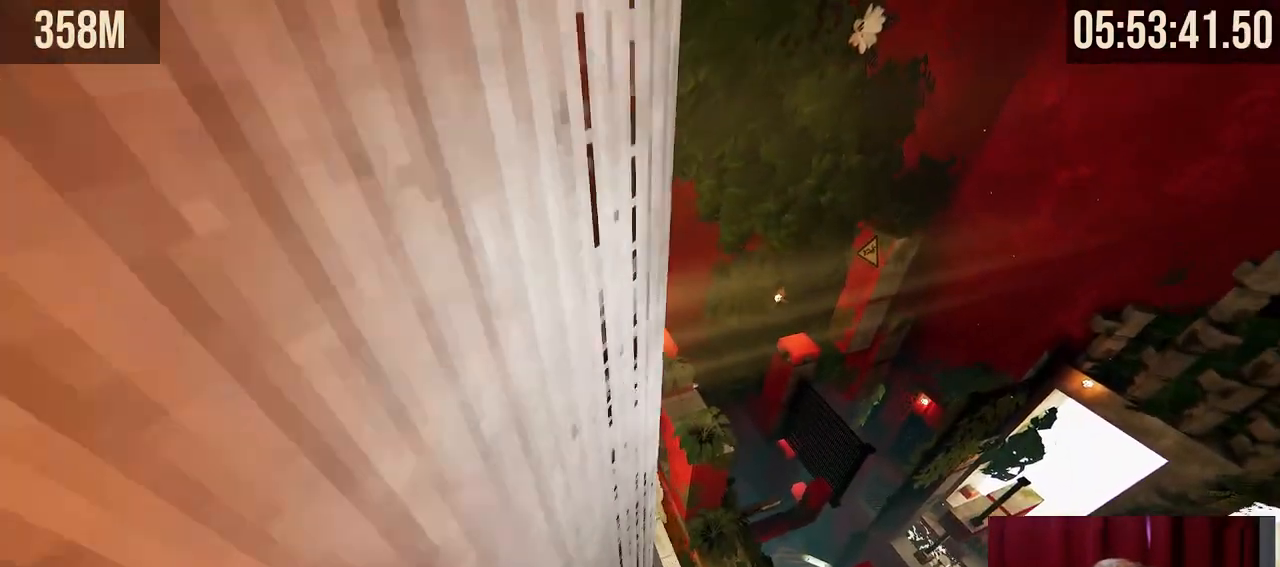
{"keys": [], "mouse": [], "events": [[250, "a", "down"], [367, "a", "up"], [367, "w", "up"]]}
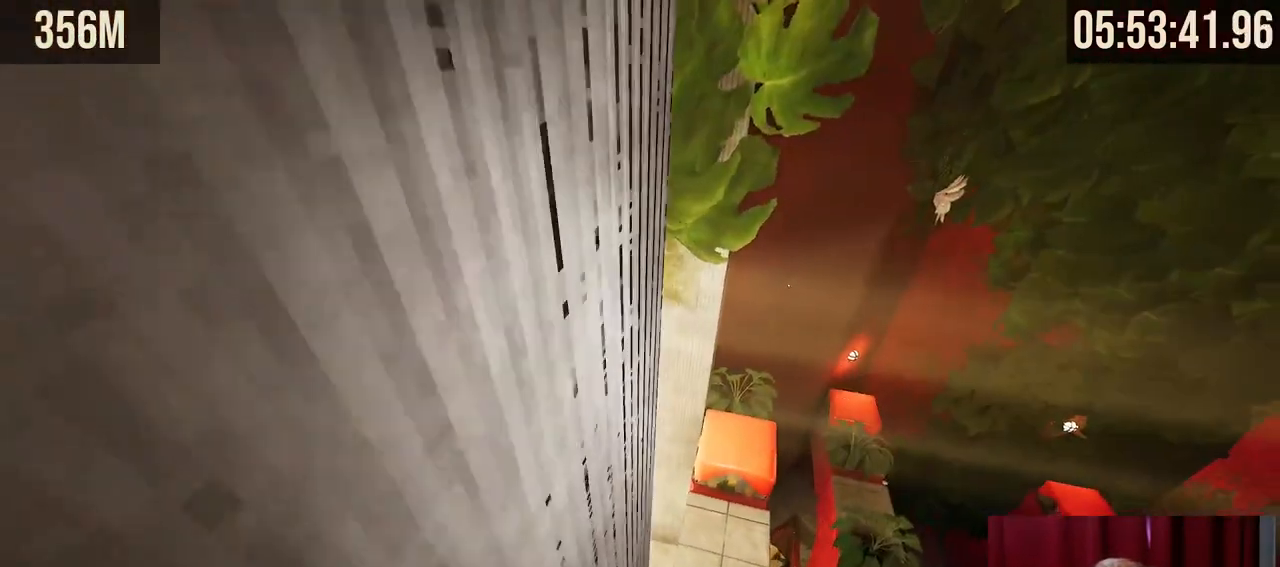
{"keys": [], "mouse": [], "events": []}
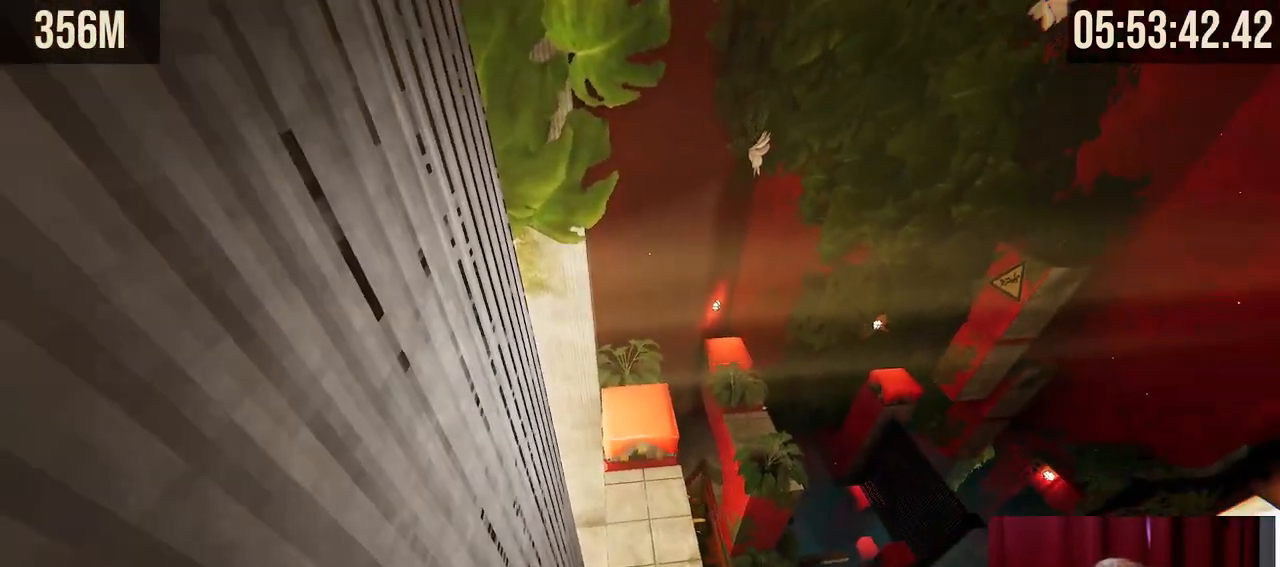
{"keys": [], "mouse": [], "events": []}
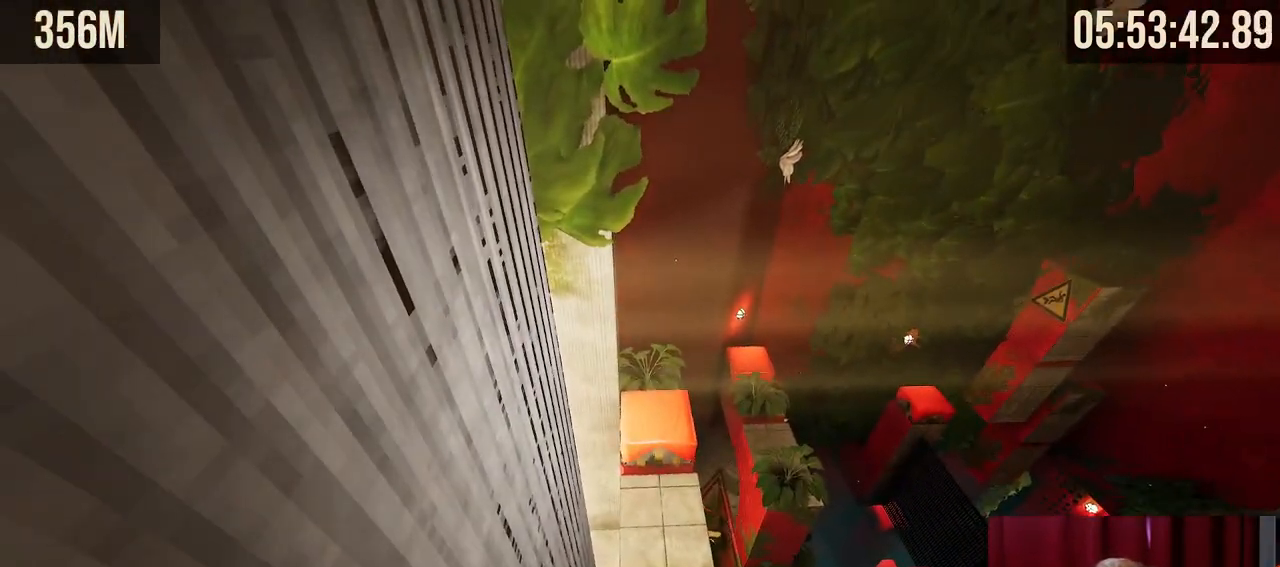
{"keys": ["a"], "mouse": [], "events": [[434, "a", "down"]]}
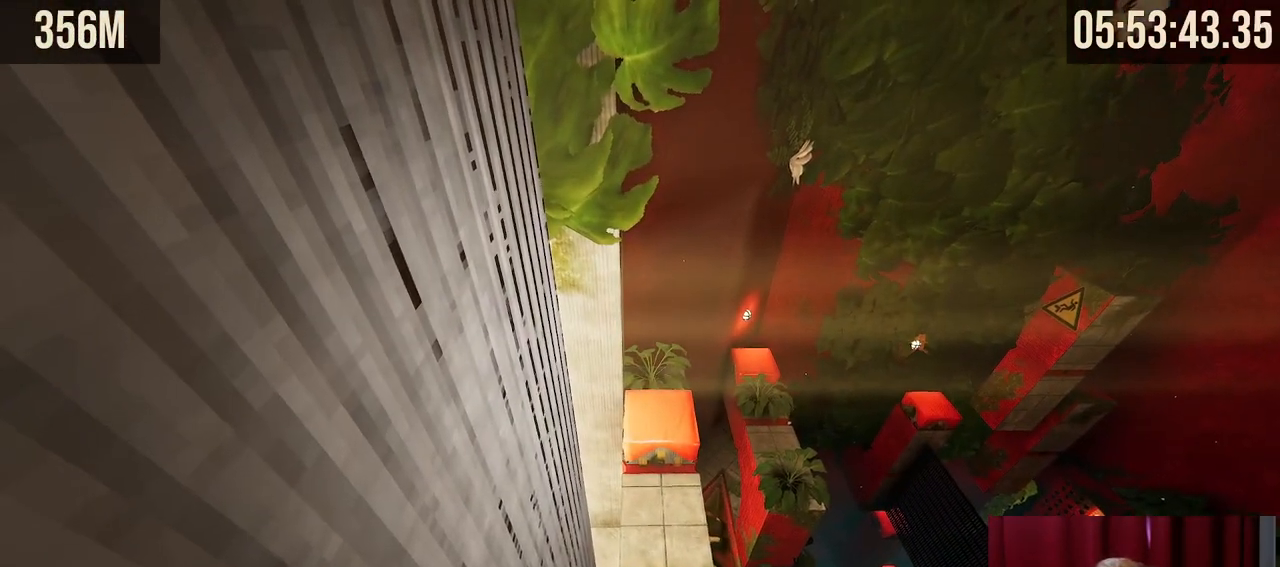
{"keys": [], "mouse": [], "events": [[34, "a", "up"]]}
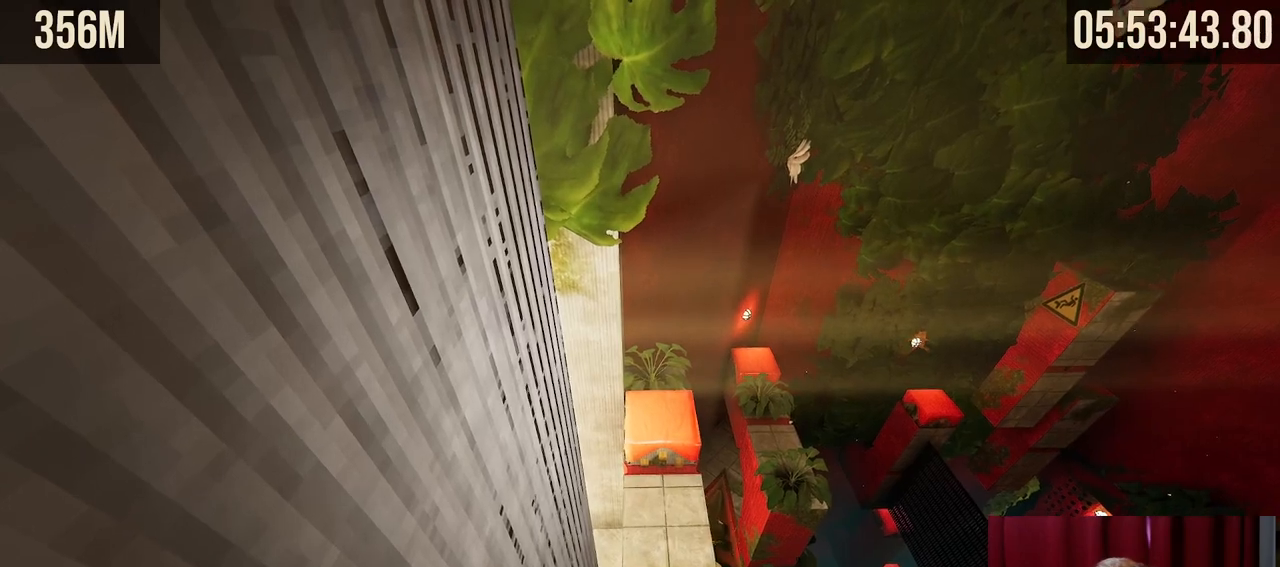
{"keys": [], "mouse": [], "events": []}
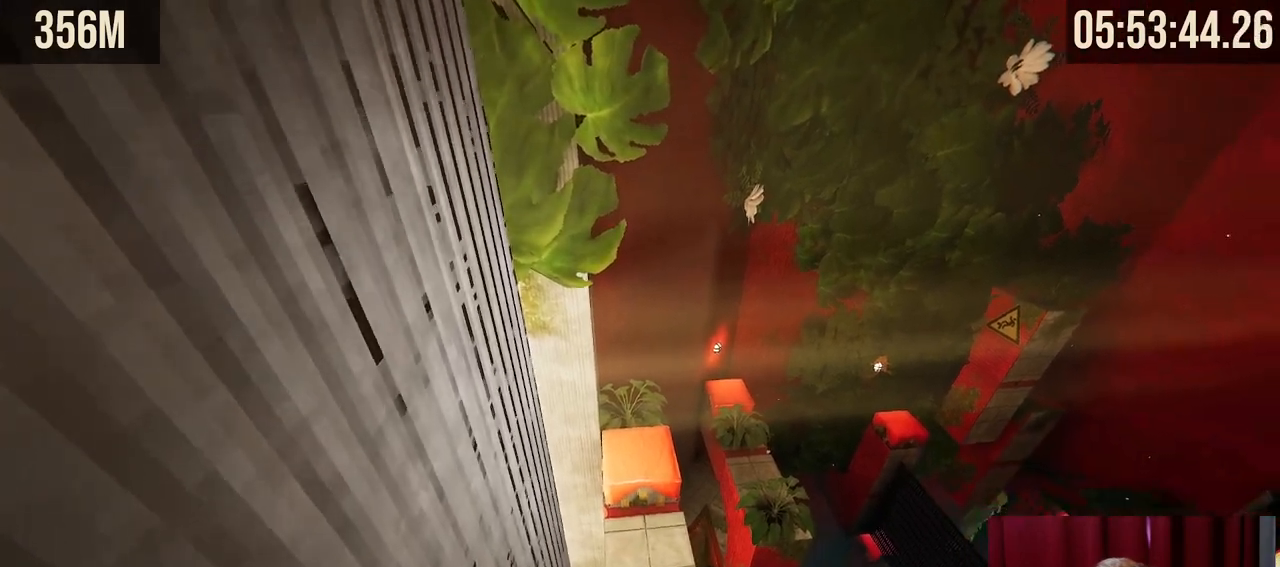
{"keys": [], "mouse": [], "events": []}
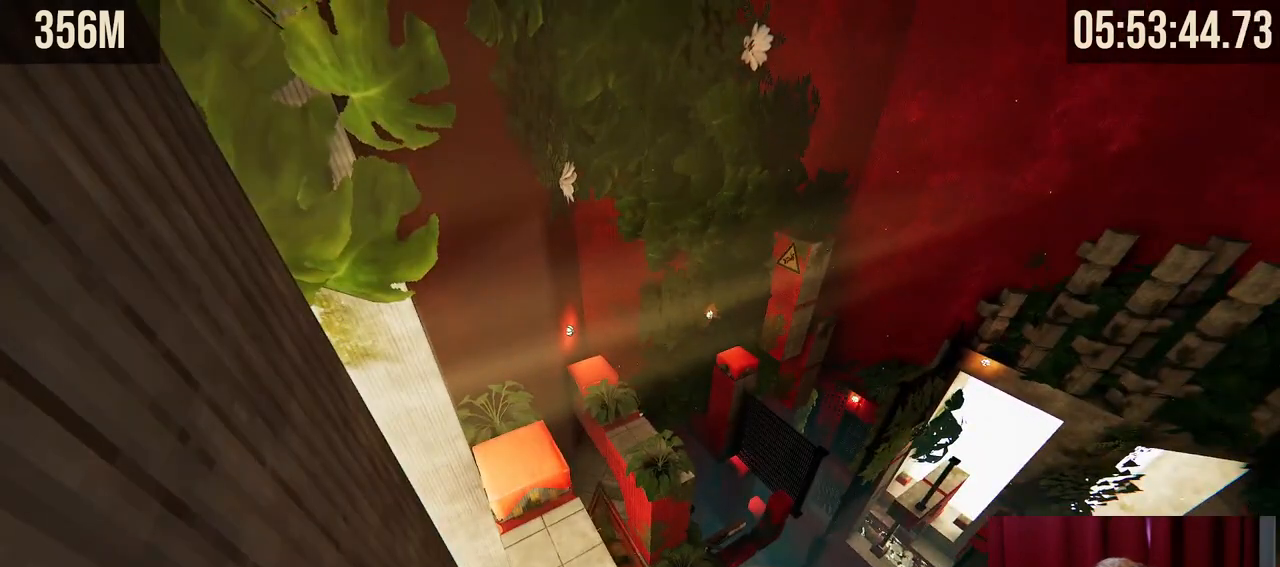
{"keys": [], "mouse": [], "events": []}
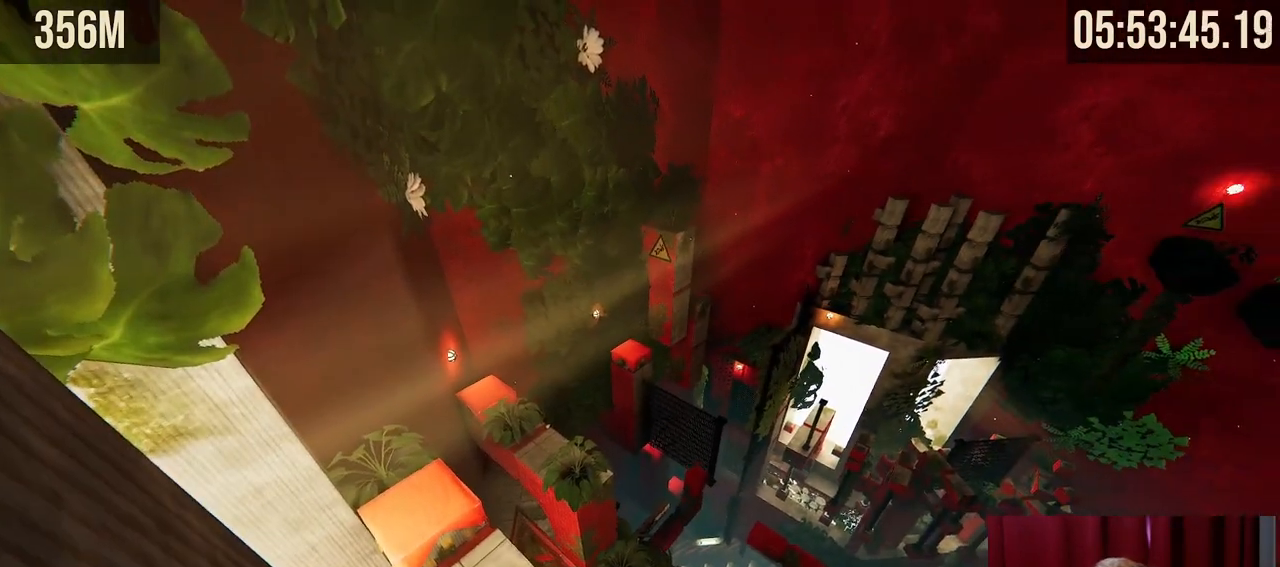
{"keys": [], "mouse": [], "events": []}
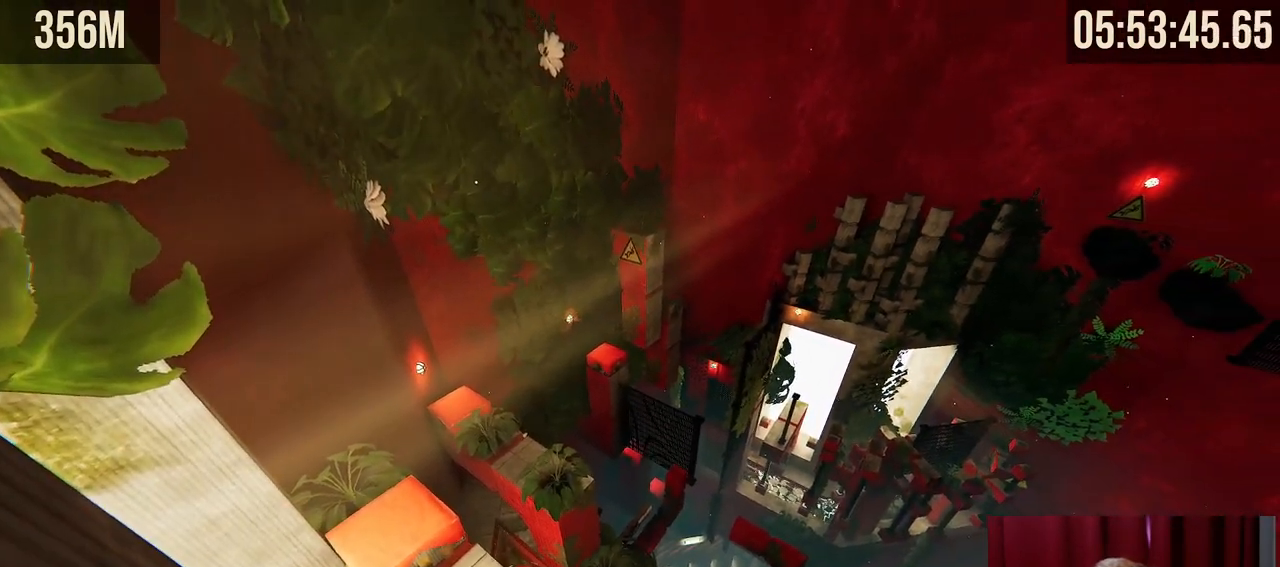
{"keys": [], "mouse": [], "events": []}
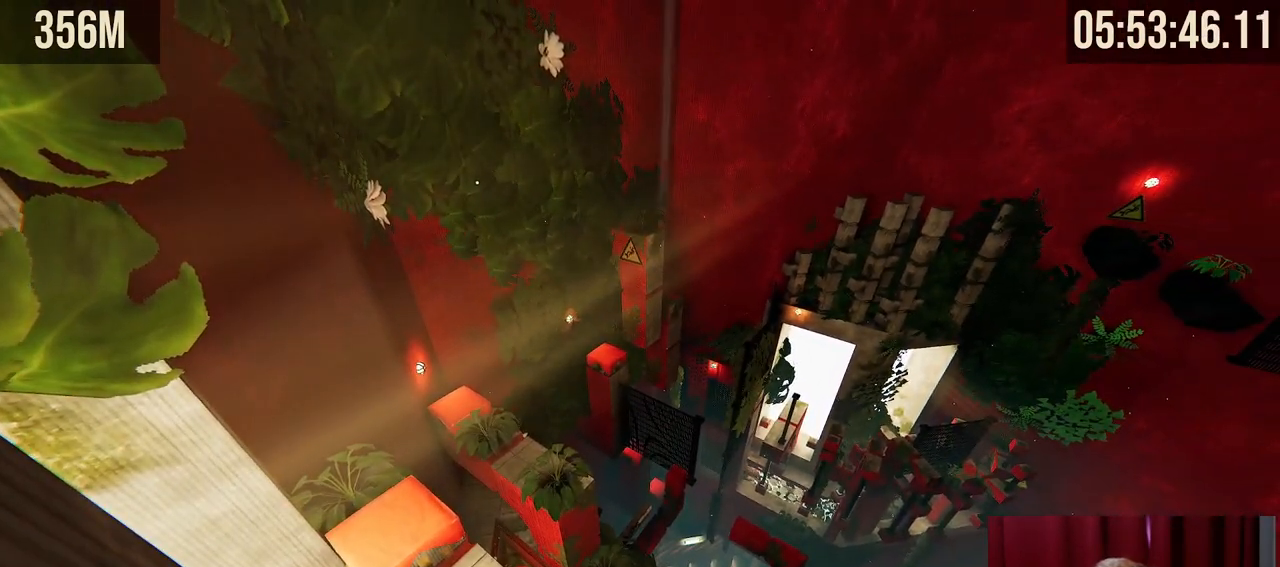
{"keys": [], "mouse": [], "events": []}
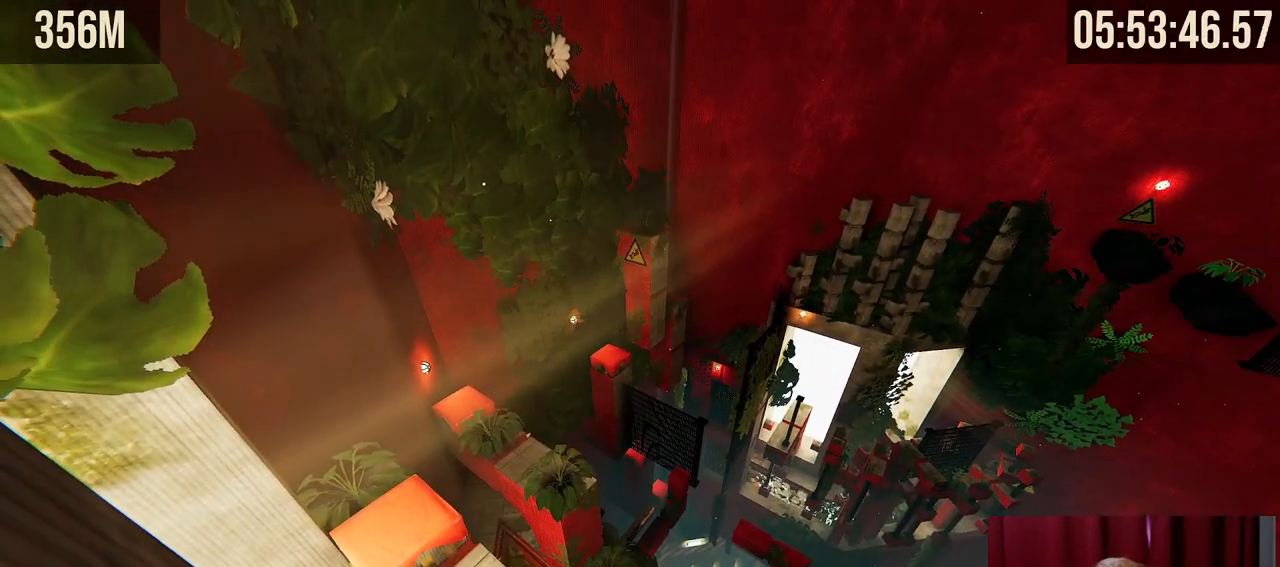
{"keys": [], "mouse": [], "events": []}
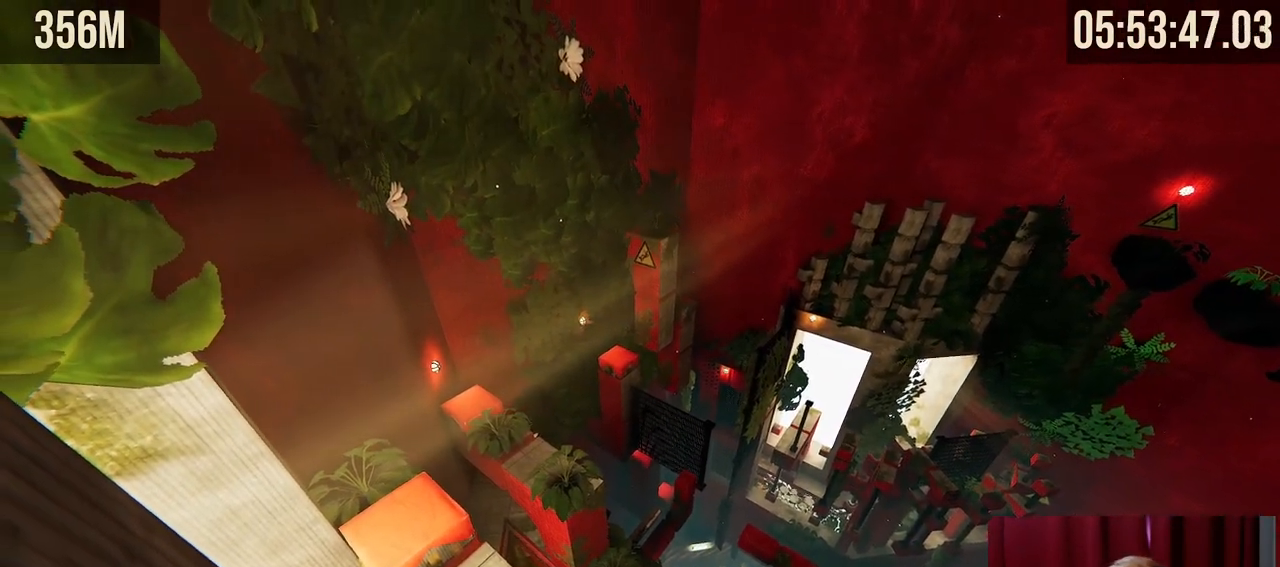
{"keys": [], "mouse": [], "events": []}
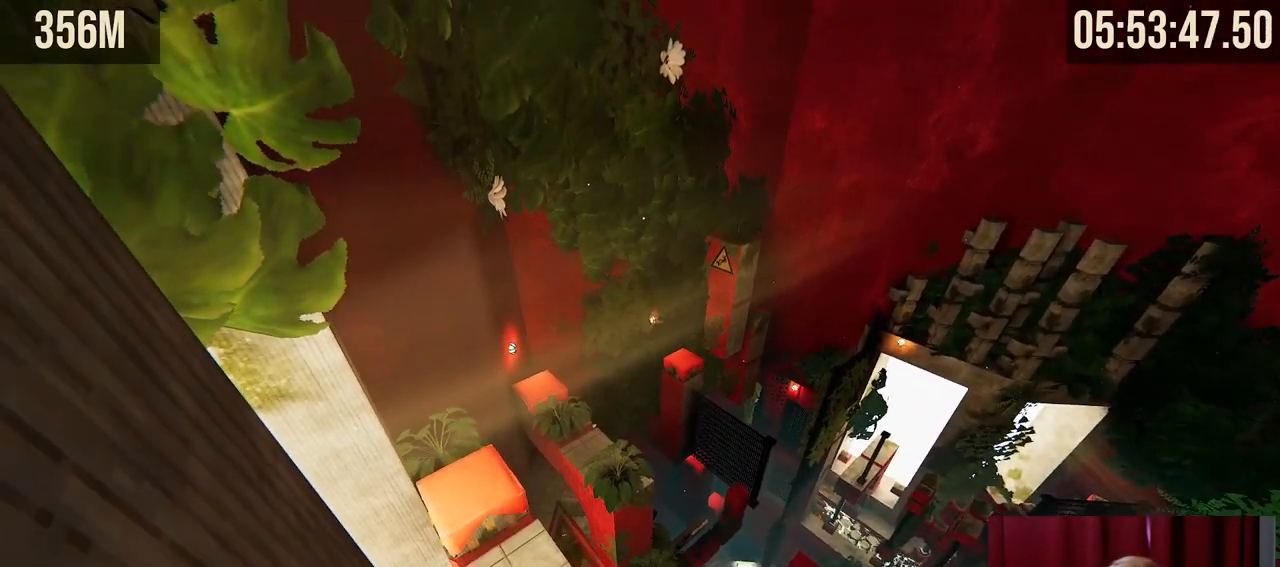
{"keys": [], "mouse": [], "events": []}
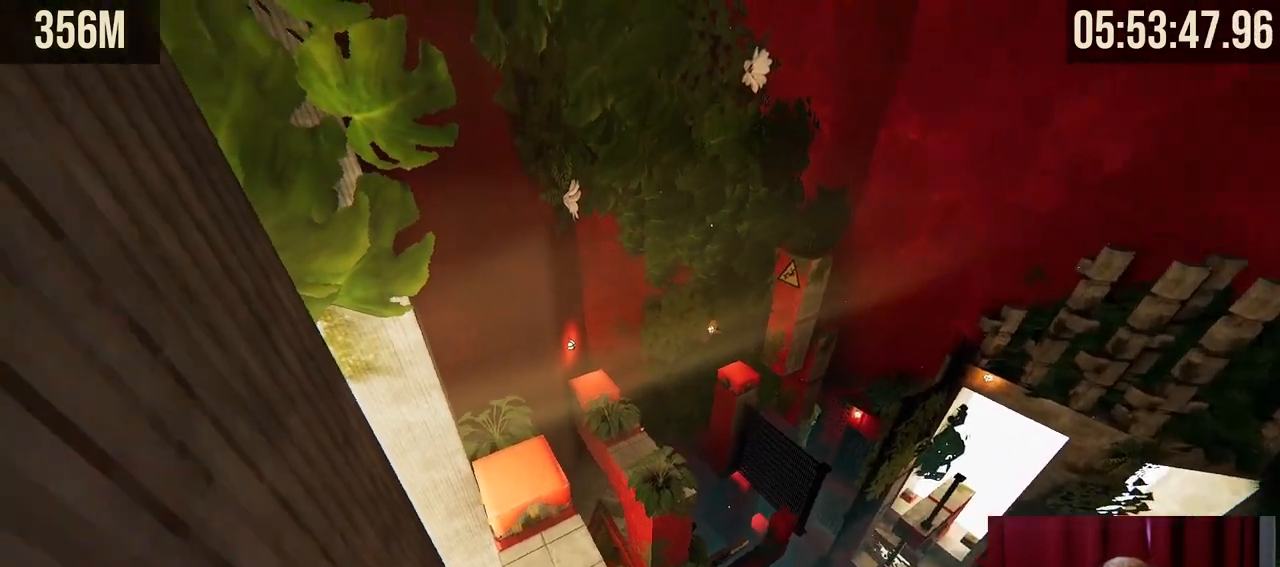
{"keys": [], "mouse": [], "events": []}
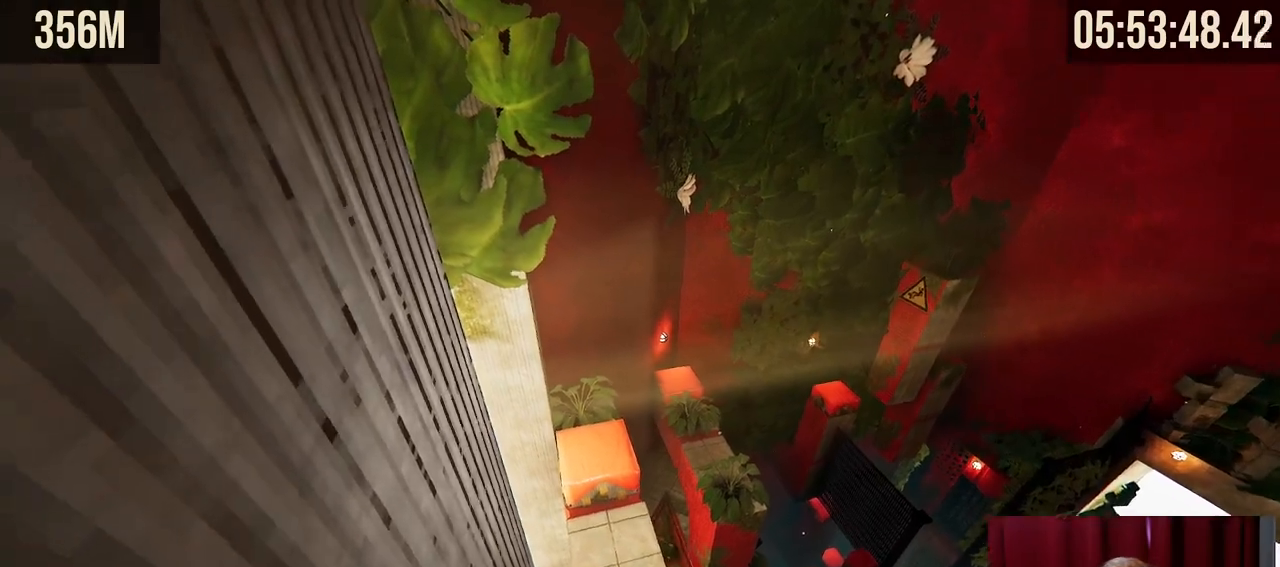
{"keys": ["space", "w"], "mouse": ["right"], "events": [[300, "mouse_right", "down"], [317, "w", "down"], [450, "space", "down"]]}